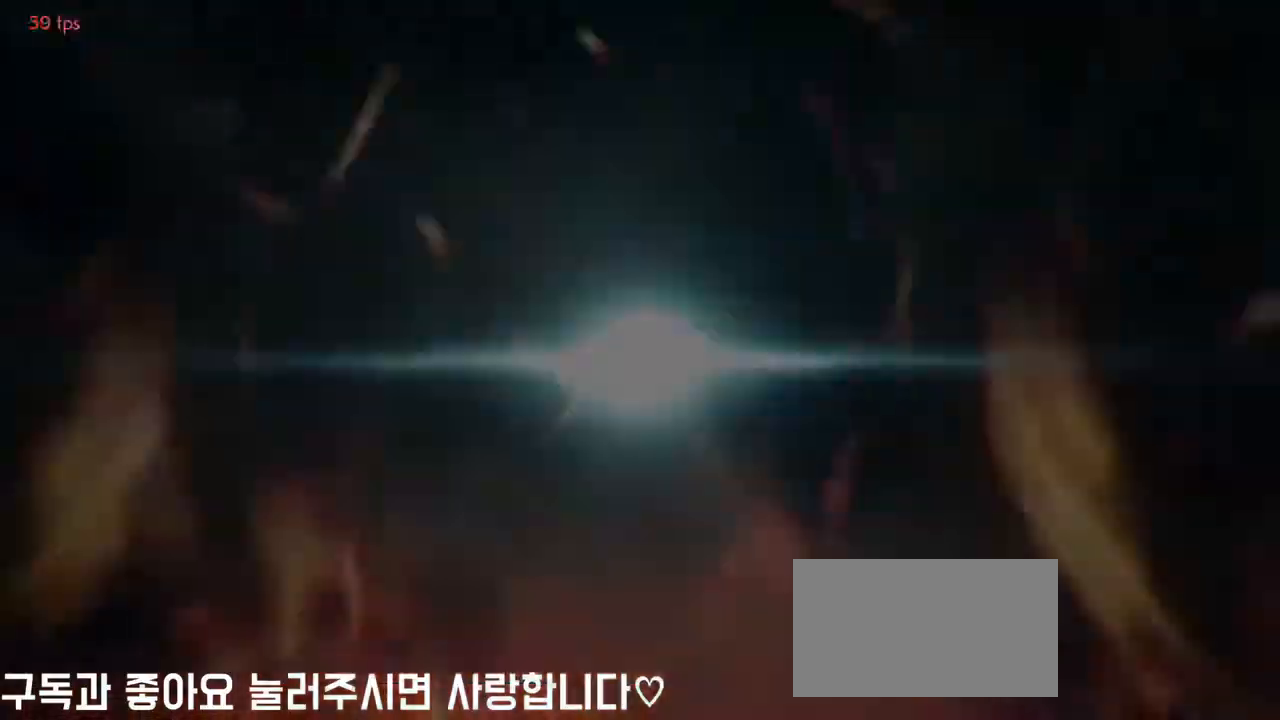
Gameplay with a controller (arcade stick); each line is a JSON object with the inputs held at the frame after it. "events" lists button and stick changes between this image and that frame as [ms after this image, input, new state], when the widget could be followed in between. Not read: L3 R3.
{"buttons": [], "left_stick": "center", "events": []}
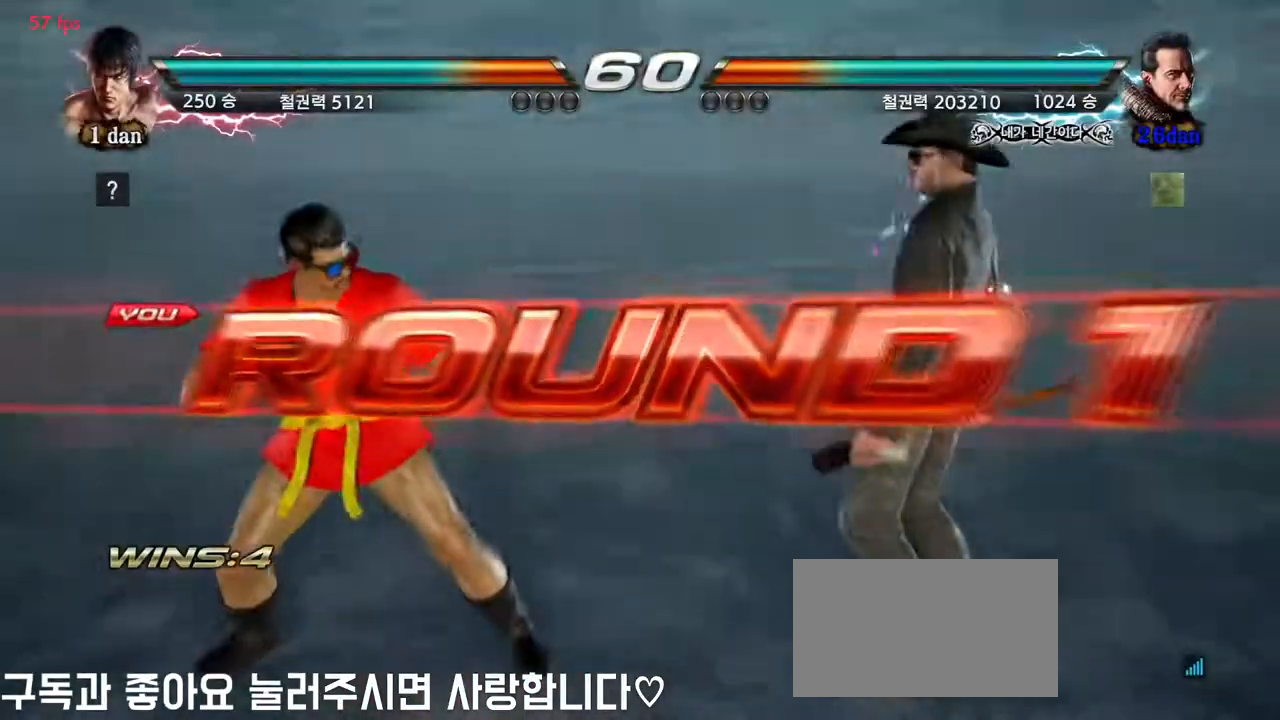
{"buttons": [], "left_stick": "center", "events": []}
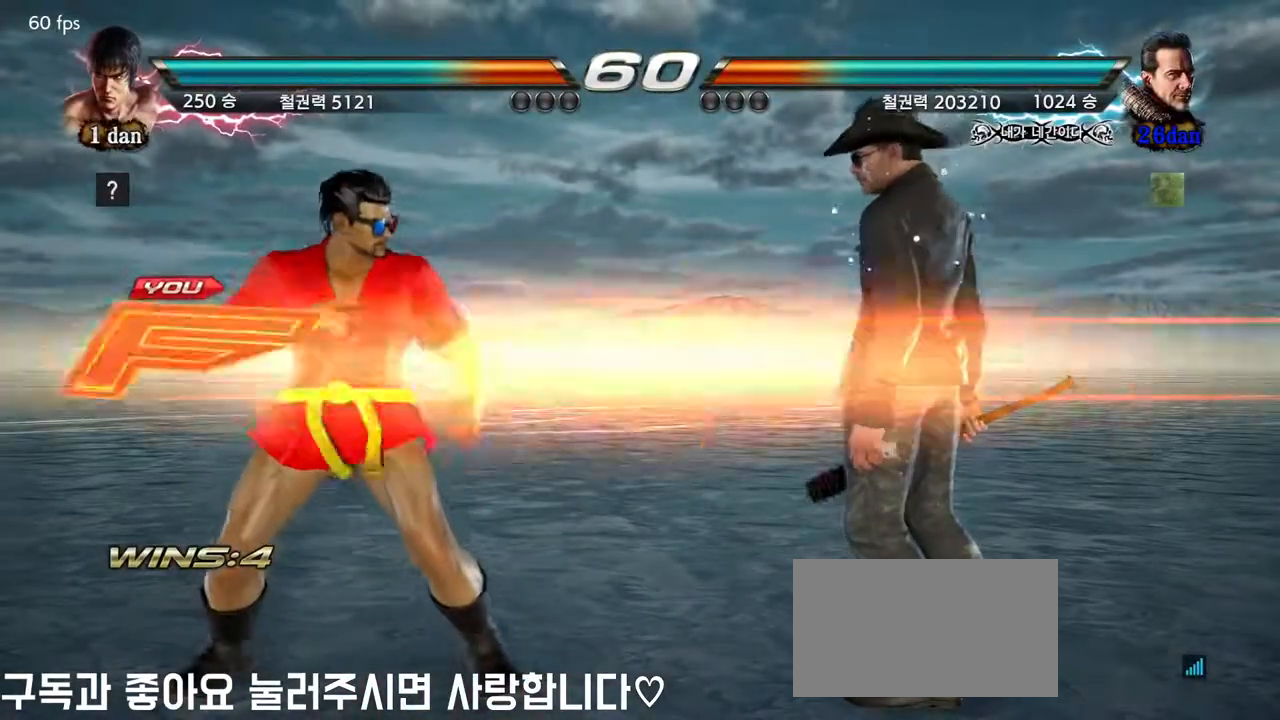
{"buttons": [], "left_stick": "center", "events": []}
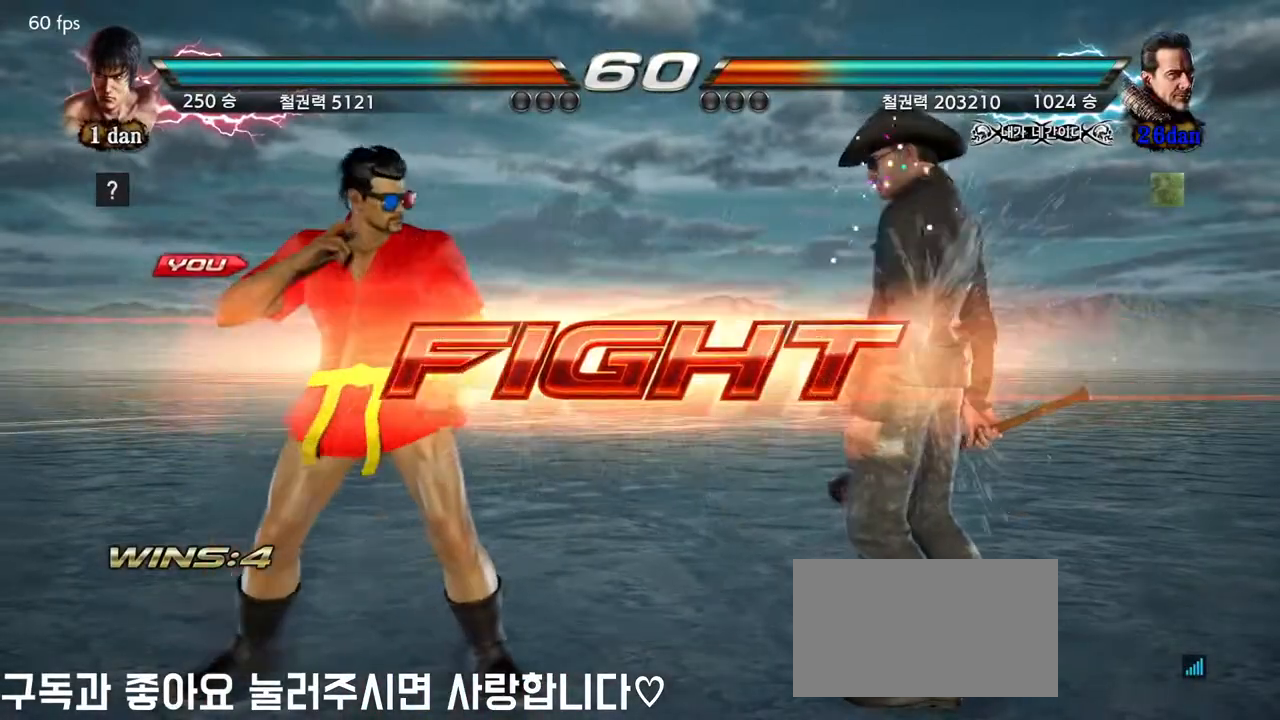
{"buttons": [], "left_stick": "center"}
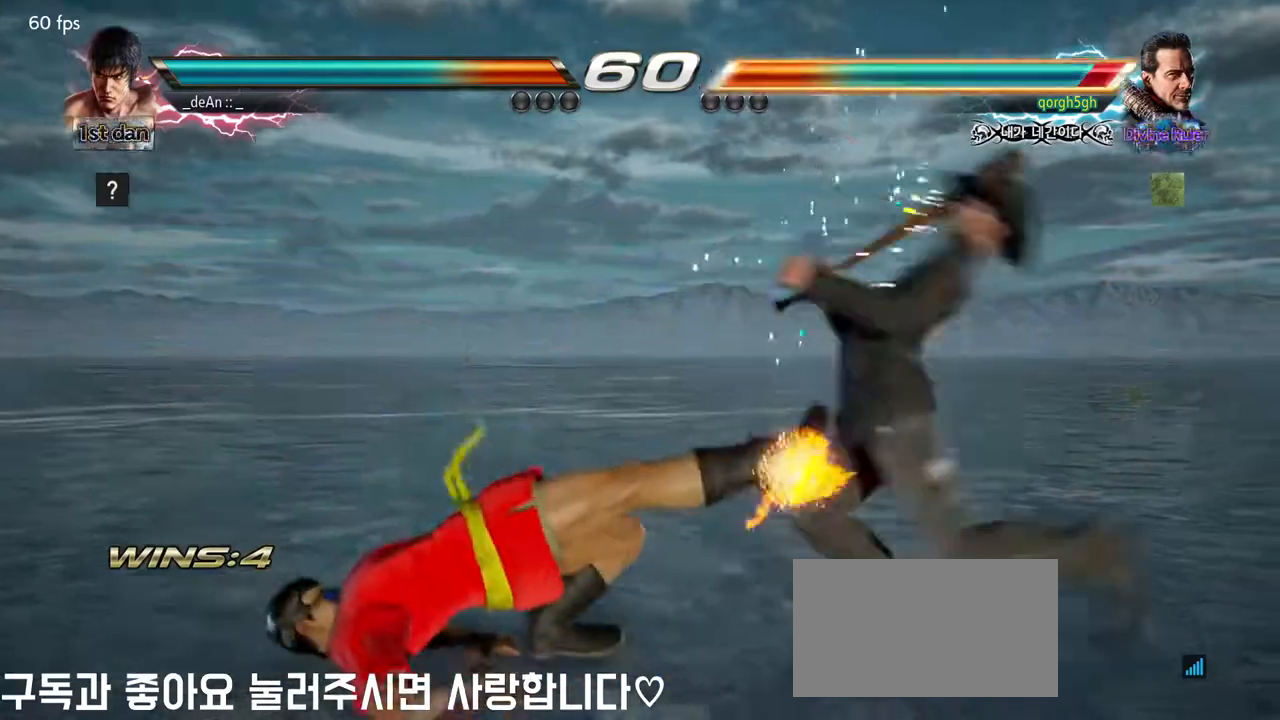
{"buttons": [], "left_stick": "center", "events": [[400, "left_stick", "right"], [467, "left_stick", "center"]]}
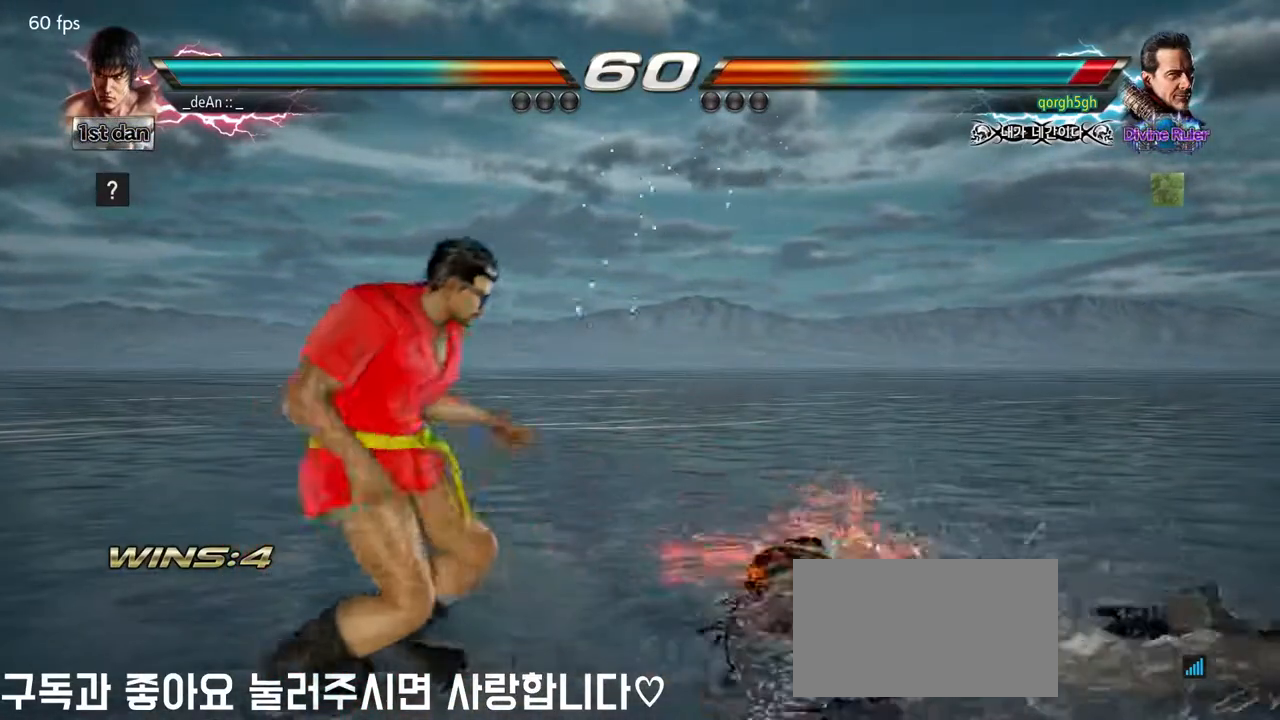
{"buttons": [], "left_stick": "center", "events": [[67, "left_stick", "right"], [250, "SQUARE", "down"], [250, "TRIANGLE", "down"], [317, "SQUARE", "up"], [333, "TRIANGLE", "up"], [467, "left_stick", "center"]]}
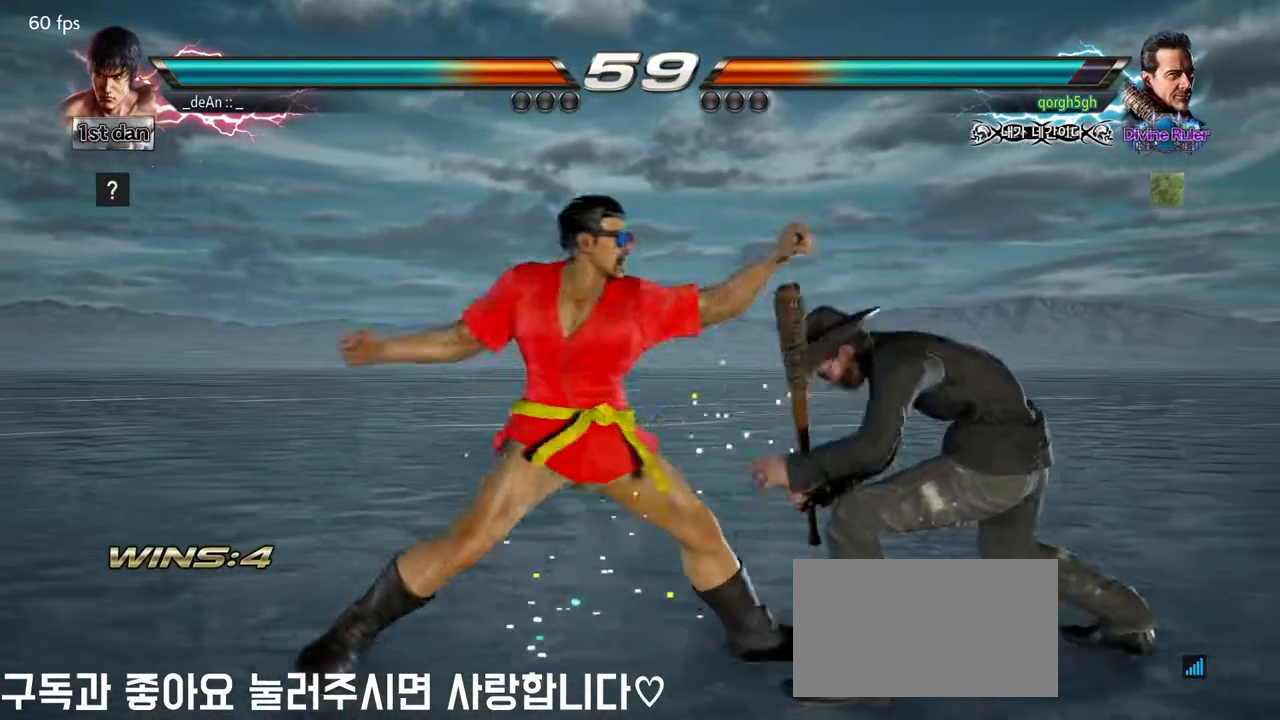
{"buttons": [], "left_stick": "center", "events": []}
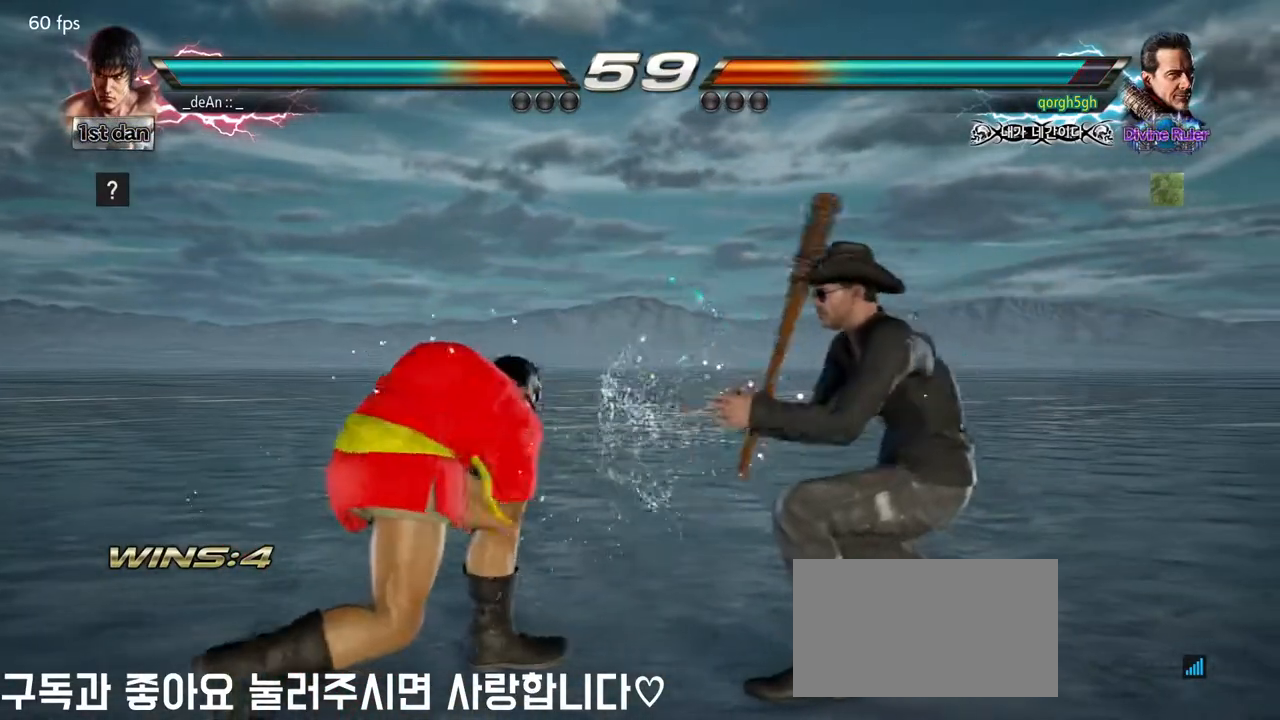
{"buttons": [], "left_stick": "center", "events": [[17, "left_stick", "down-left"], [33, "CROSS", "down"], [150, "CROSS", "up"], [283, "left_stick", "center"]]}
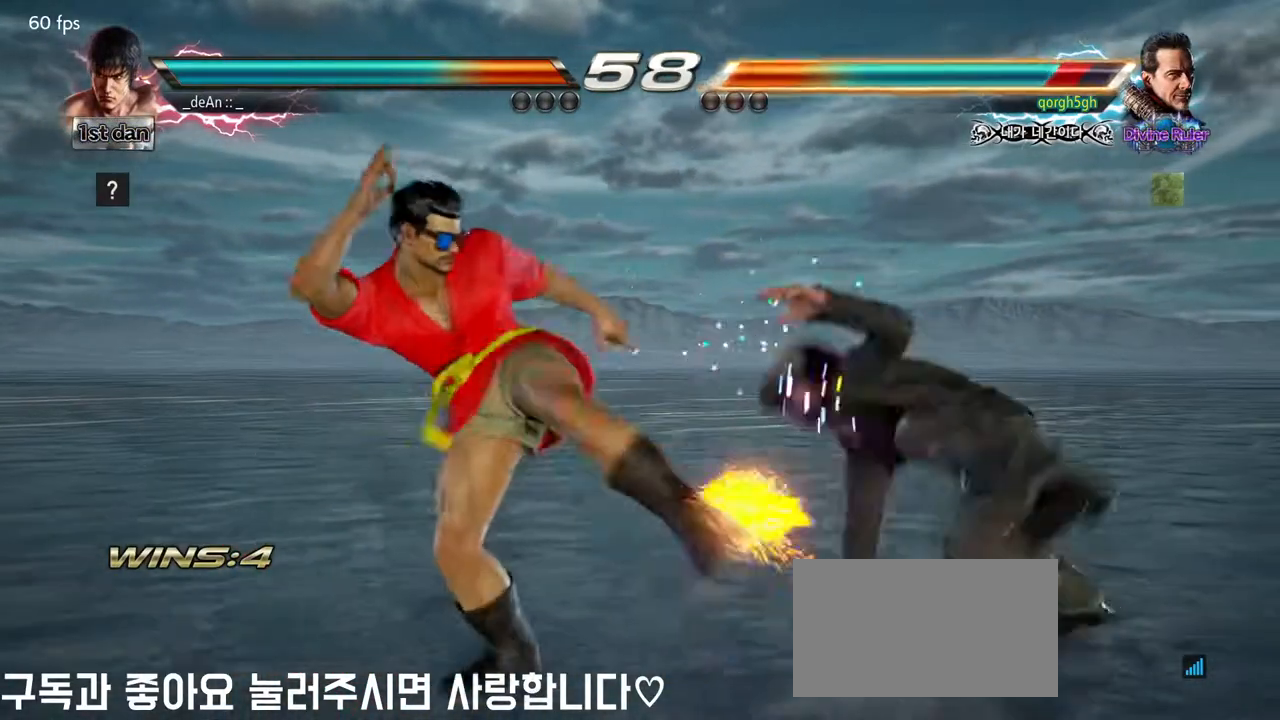
{"buttons": [], "left_stick": "center", "events": [[217, "left_stick", "left"], [283, "left_stick", "center"], [367, "left_stick", "left"], [500, "left_stick", "center"]]}
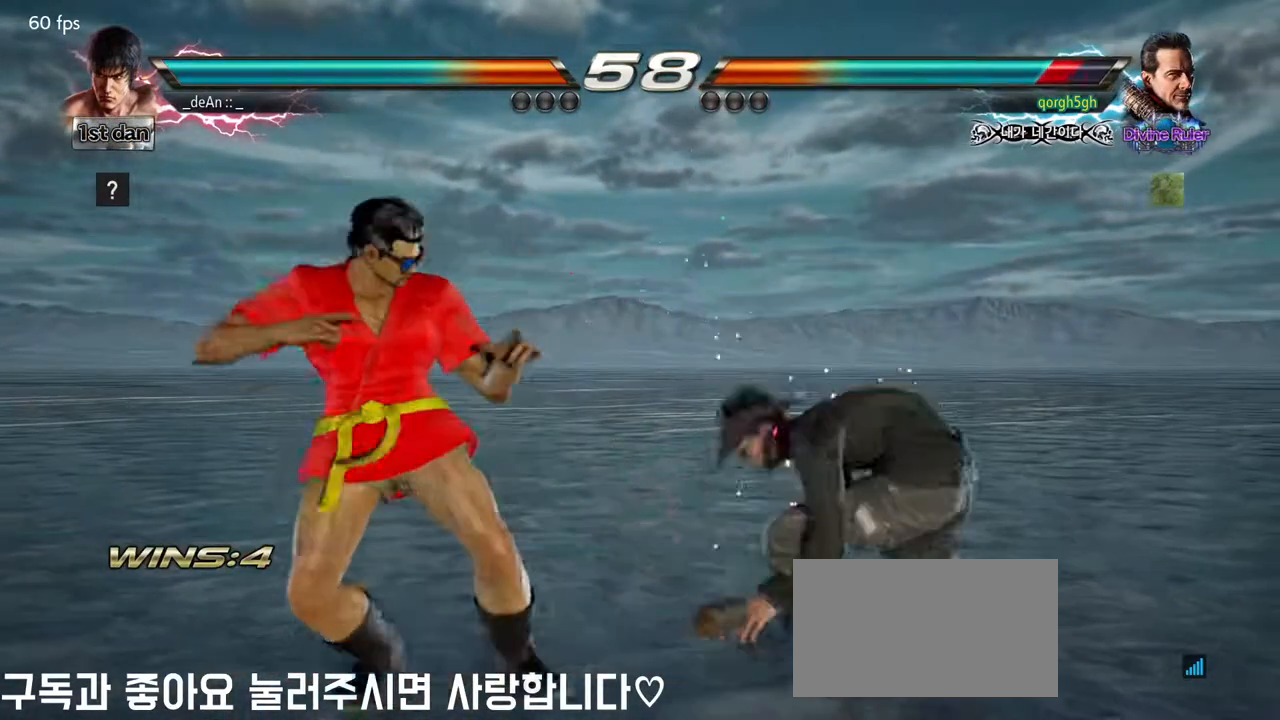
{"buttons": [], "left_stick": "left", "events": [[67, "left_stick", "left"], [117, "left_stick", "down-left"], [317, "left_stick", "center"], [400, "left_stick", "left"]]}
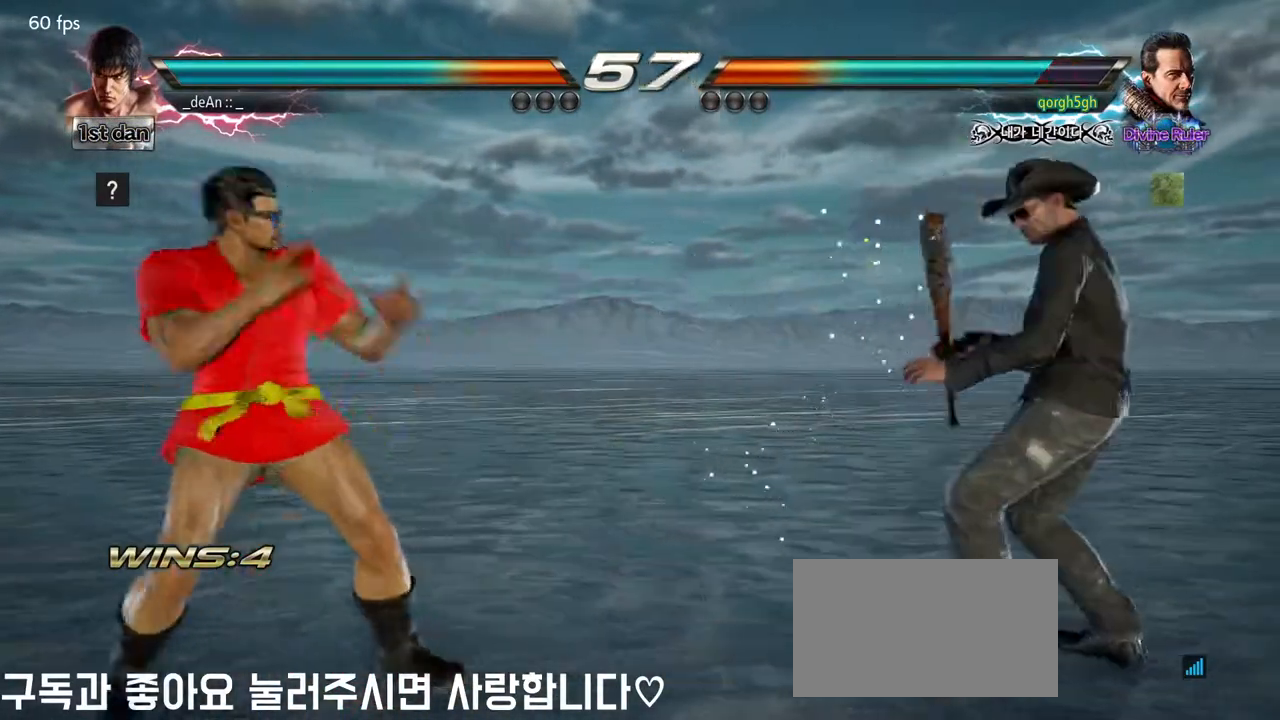
{"buttons": [], "left_stick": "center", "events": [[117, "left_stick", "center"], [283, "CROSS", "down"], [300, "CIRCLE", "down"], [367, "CIRCLE", "up"], [367, "CROSS", "up"]]}
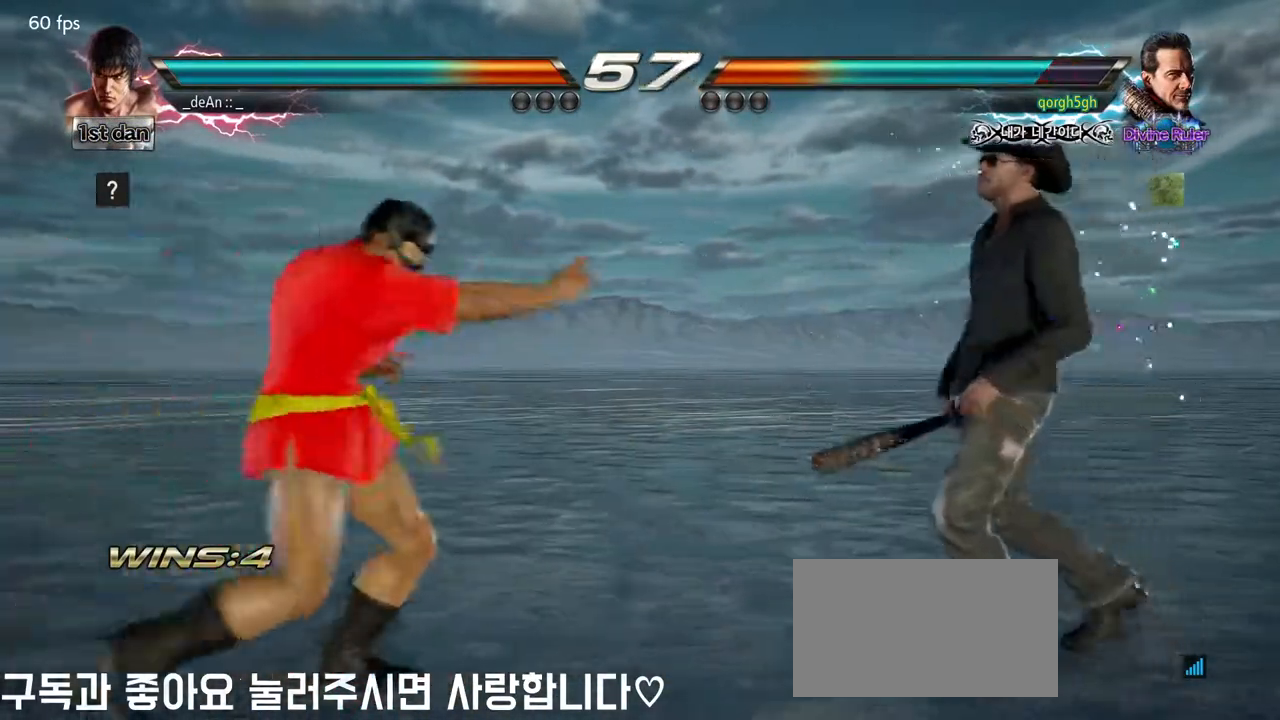
{"buttons": [], "left_stick": "center", "events": [[17, "CIRCLE", "down"], [100, "CIRCLE", "up"], [167, "CIRCLE", "down"], [383, "CIRCLE", "up"], [417, "CIRCLE", "down"], [483, "CIRCLE", "up"]]}
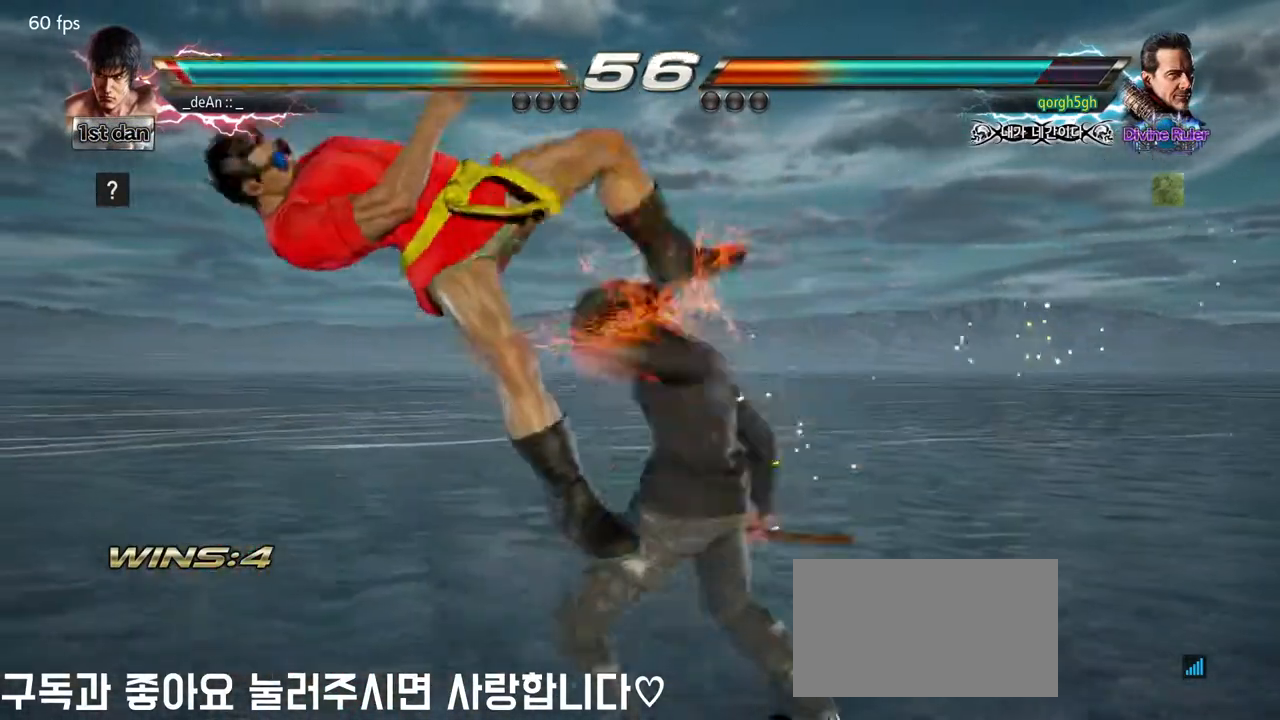
{"buttons": [], "left_stick": "center", "events": [[50, "CIRCLE", "down"], [117, "left_stick", "left"], [133, "CIRCLE", "up"], [433, "left_stick", "center"]]}
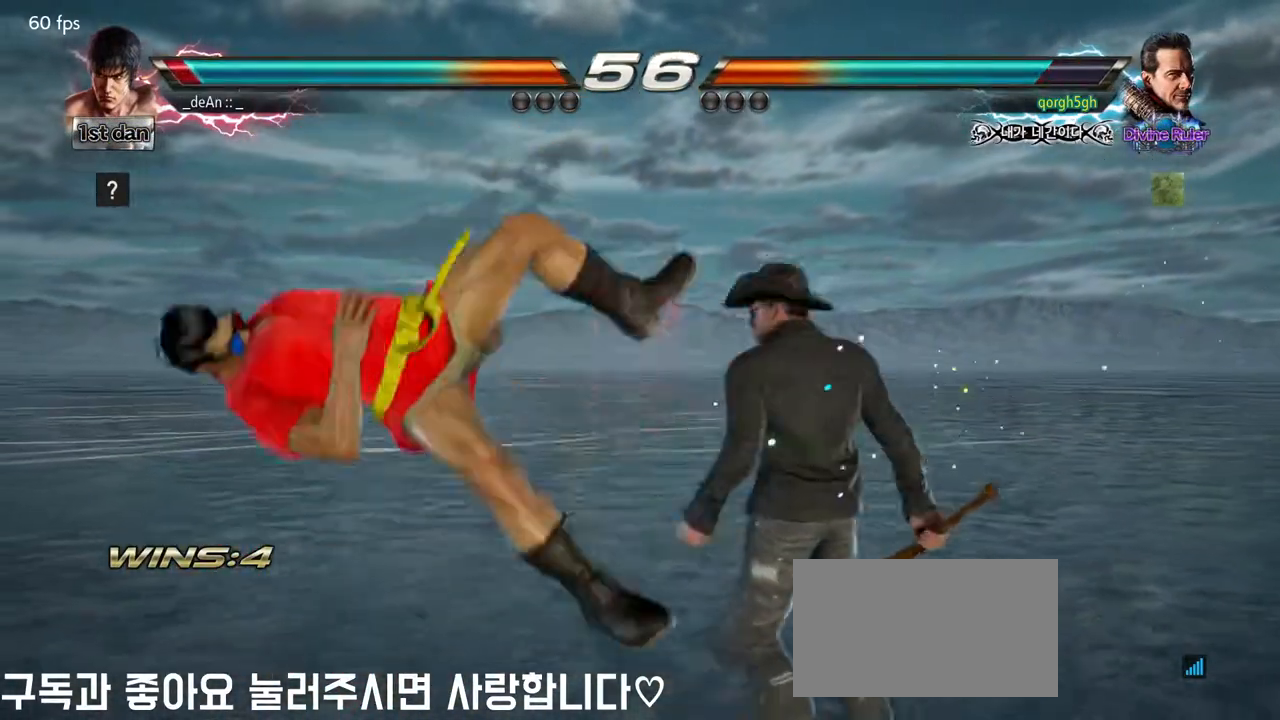
{"buttons": [], "left_stick": "down", "events": [[367, "left_stick", "down"], [383, "CROSS", "down"], [467, "CROSS", "up"]]}
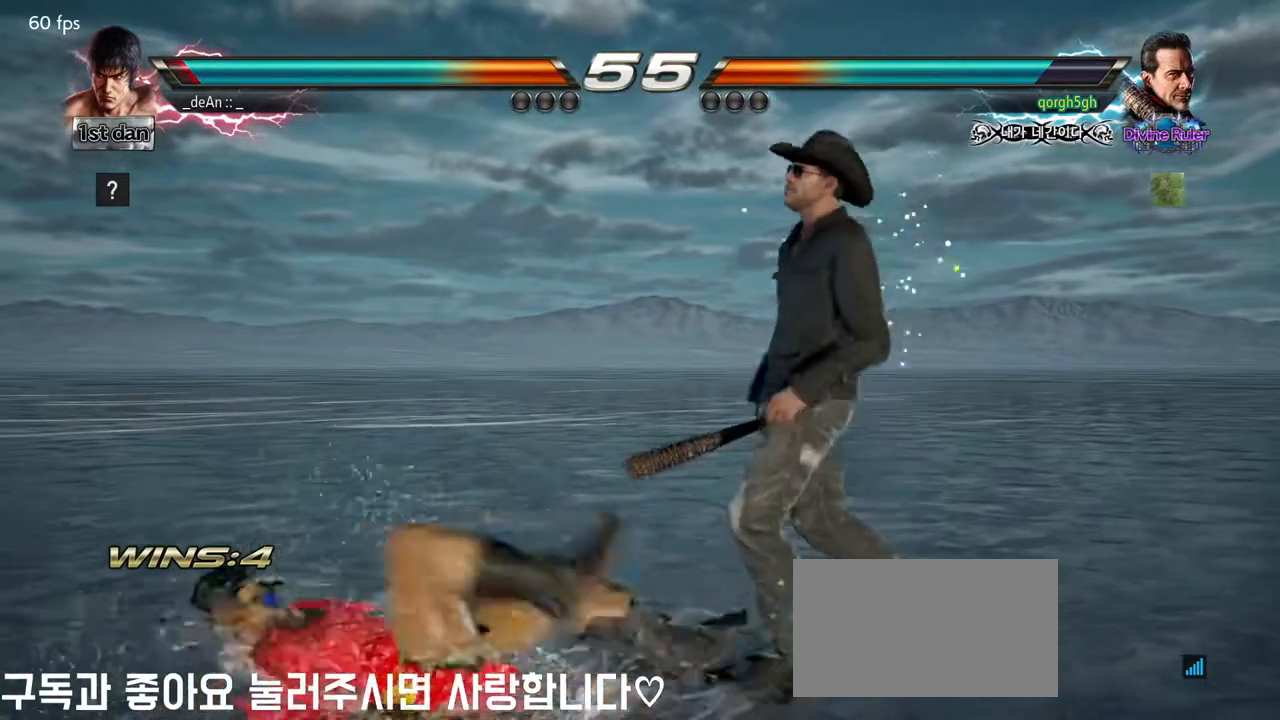
{"buttons": [], "left_stick": "center", "events": [[100, "CROSS", "down"], [133, "left_stick", "center"], [217, "CROSS", "up"], [250, "CROSS", "down"], [417, "CROSS", "up"]]}
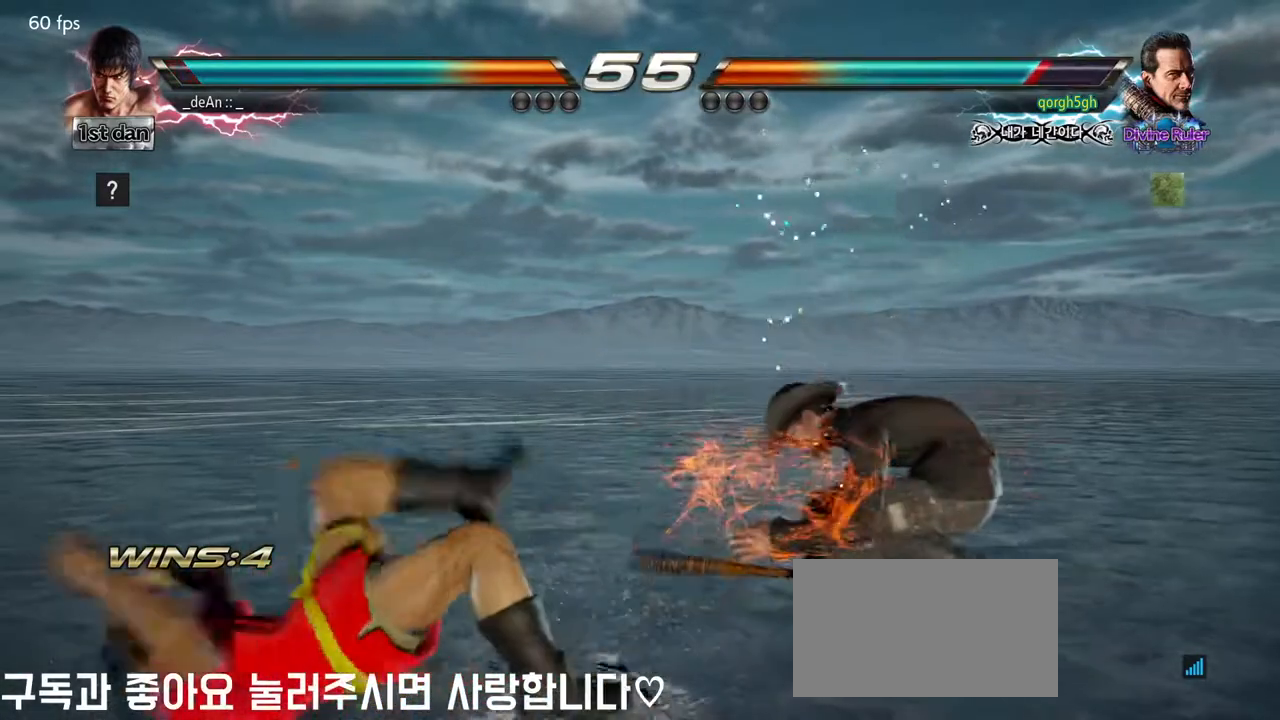
{"buttons": [], "left_stick": "left", "events": [[200, "left_stick", "left"], [300, "left_stick", "center"], [400, "left_stick", "left"]]}
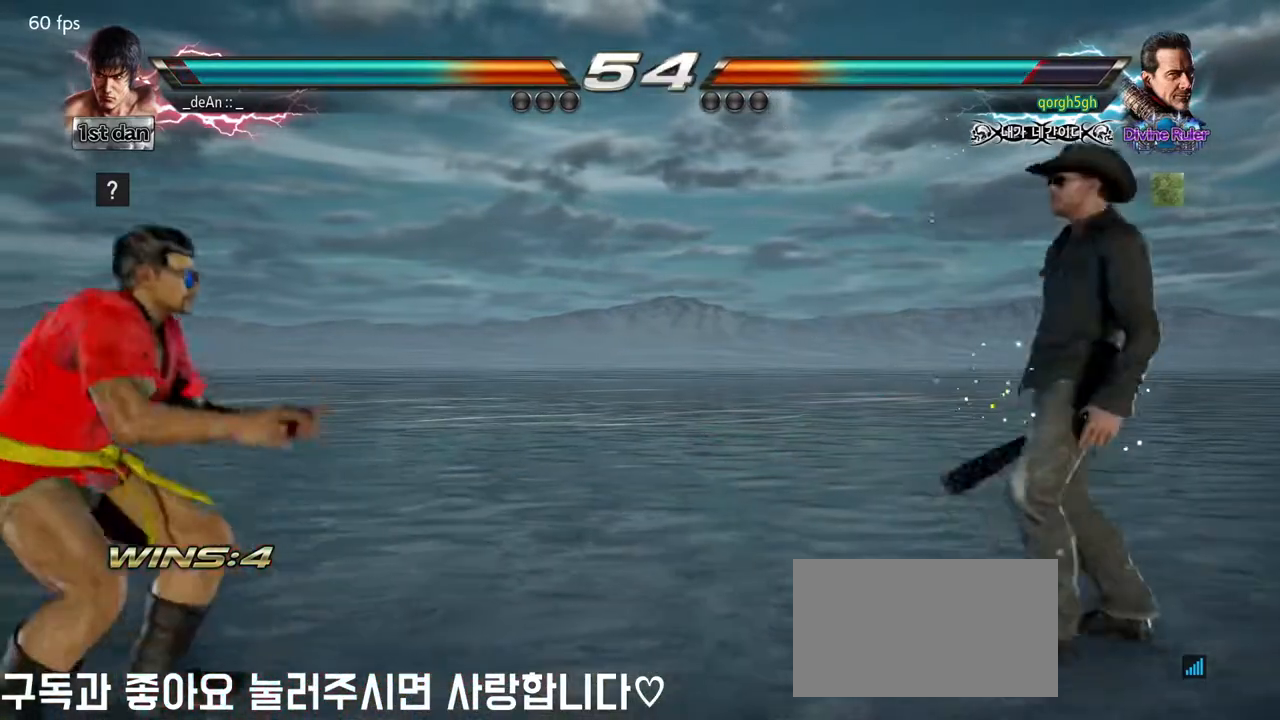
{"buttons": [], "left_stick": "left", "events": [[50, "left_stick", "down"], [217, "left_stick", "center"], [317, "left_stick", "left"]]}
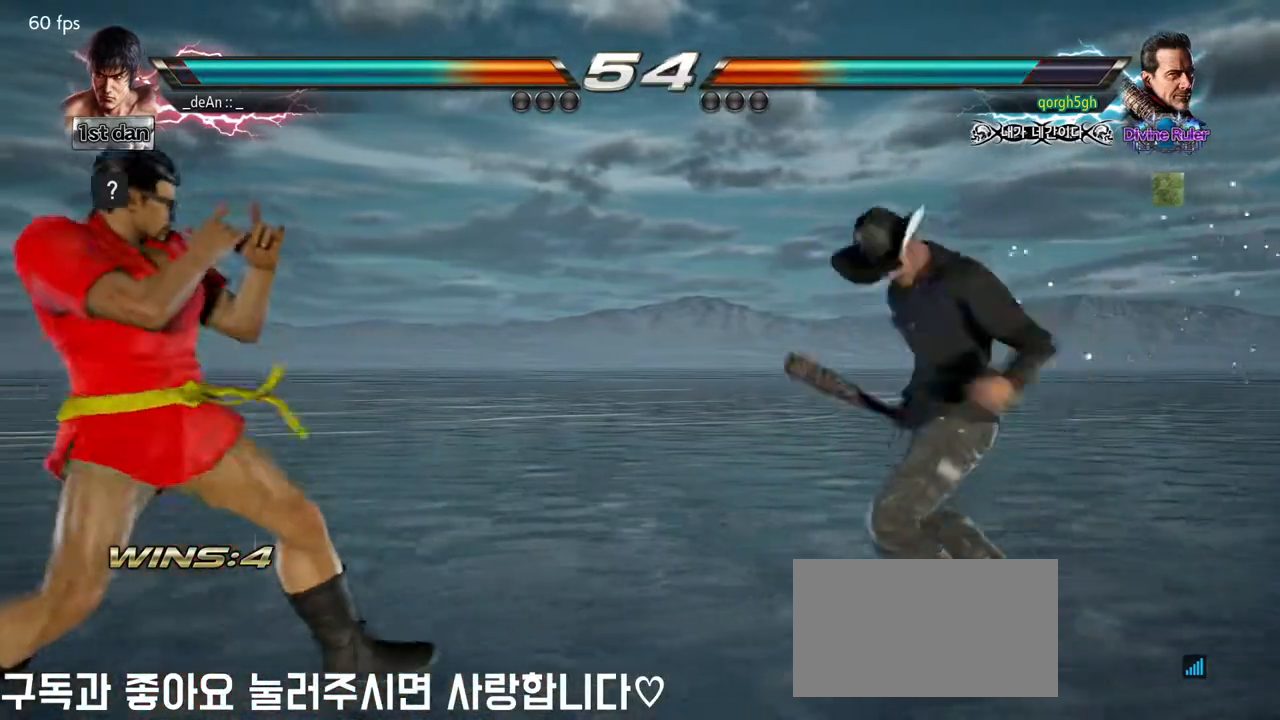
{"buttons": ["TRIANGLE"], "left_stick": "center", "events": [[100, "left_stick", "down"], [150, "left_stick", "left"], [250, "left_stick", "center"], [333, "SQUARE", "down"], [417, "TRIANGLE", "down"], [467, "SQUARE", "up"]]}
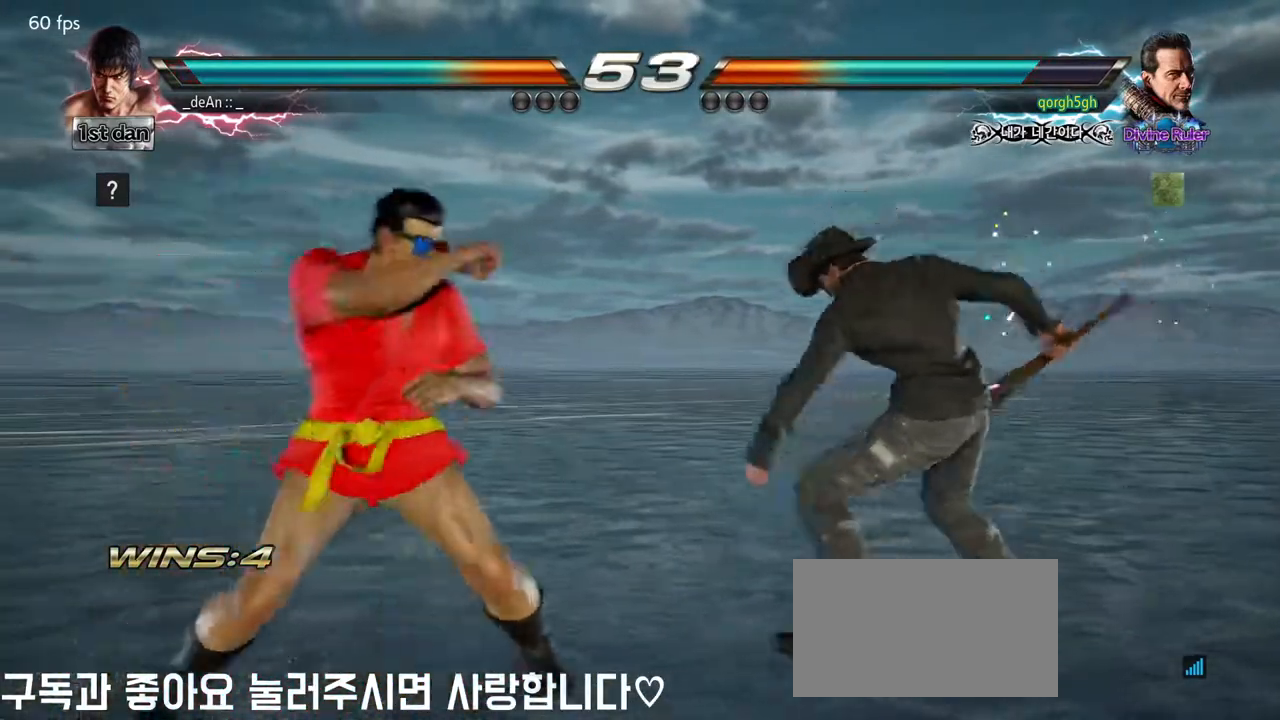
{"buttons": [], "left_stick": "left", "events": [[17, "CROSS", "down"], [17, "TRIANGLE", "up"], [100, "CROSS", "up"], [500, "left_stick", "left"]]}
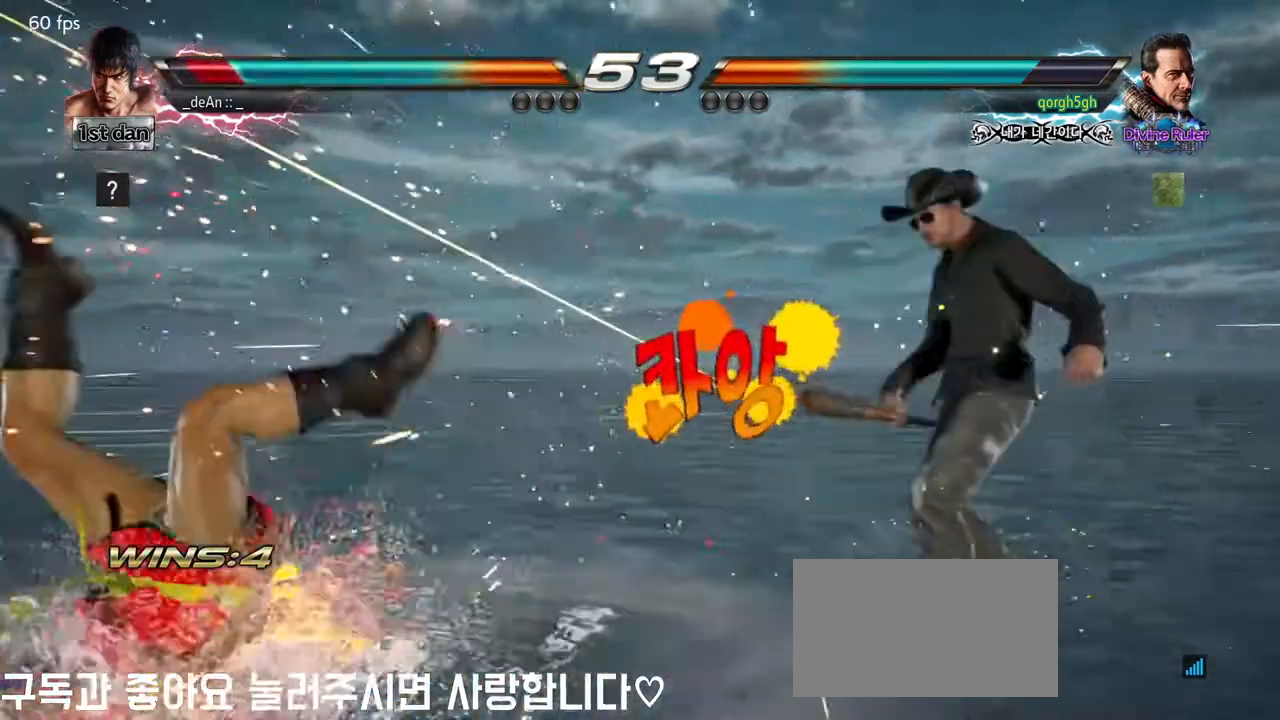
{"buttons": ["SQUARE"], "left_stick": "left", "events": [[433, "SQUARE", "down"]]}
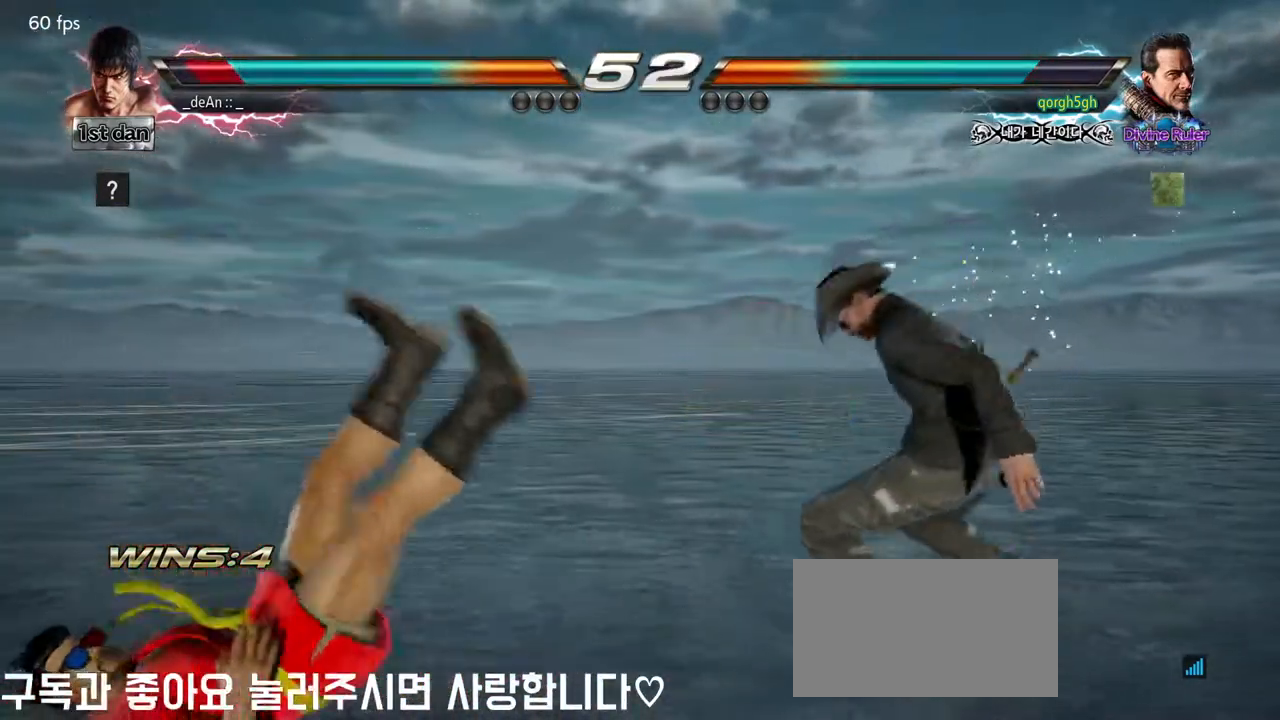
{"buttons": [], "left_stick": "left", "events": [[33, "SQUARE", "up"], [117, "SQUARE", "down"], [200, "SQUARE", "up"], [267, "SQUARE", "down"], [367, "SQUARE", "up"]]}
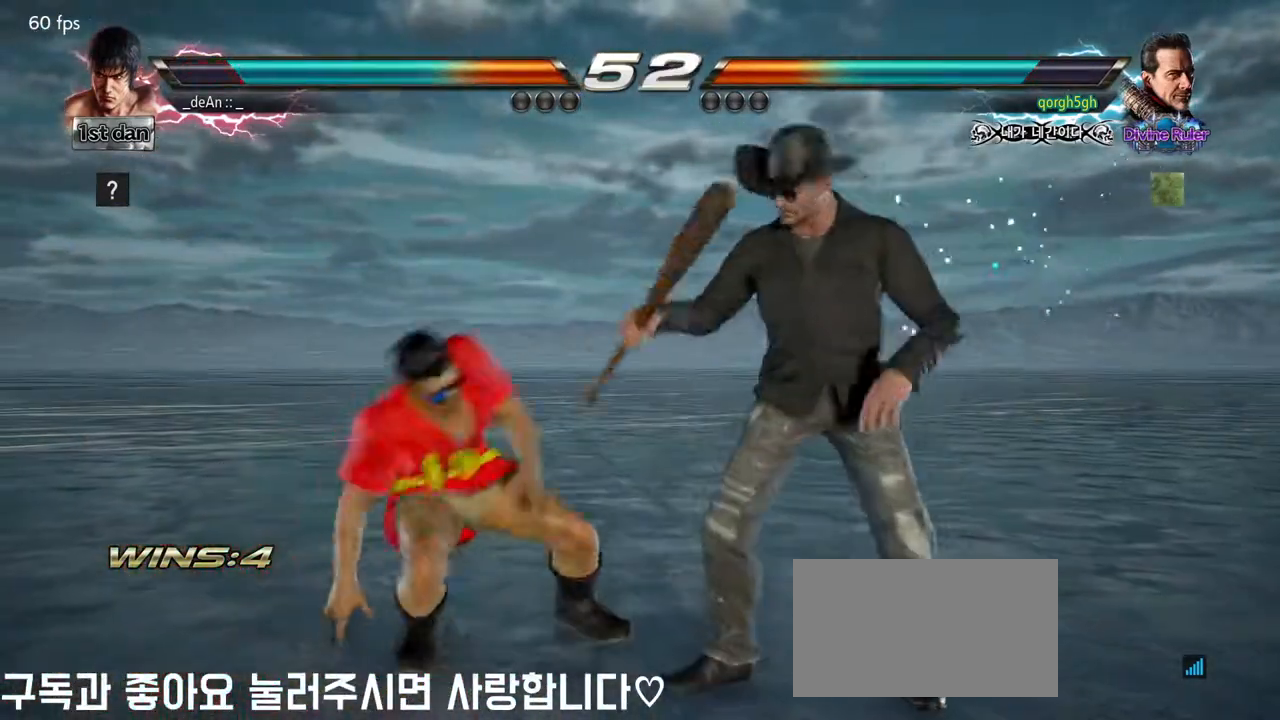
{"buttons": [], "left_stick": "center", "events": [[217, "left_stick", "center"], [267, "TRIANGLE", "down"], [417, "TRIANGLE", "up"]]}
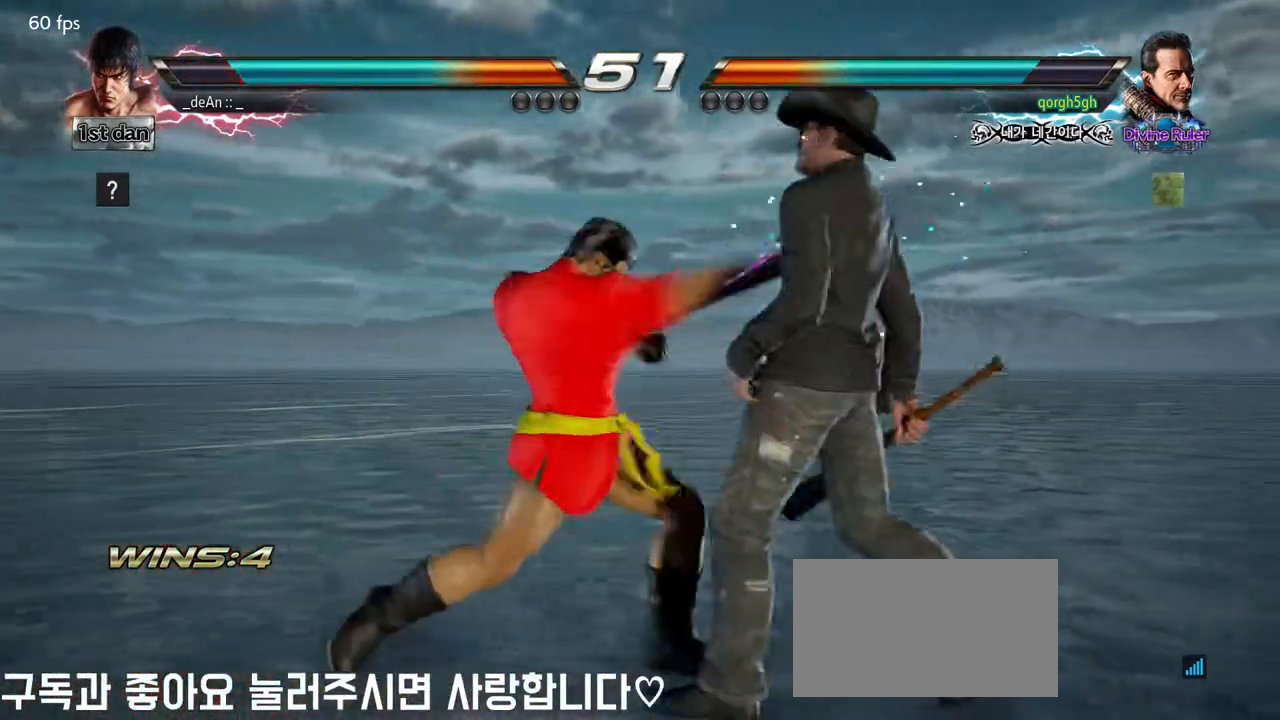
{"buttons": [], "left_stick": "center"}
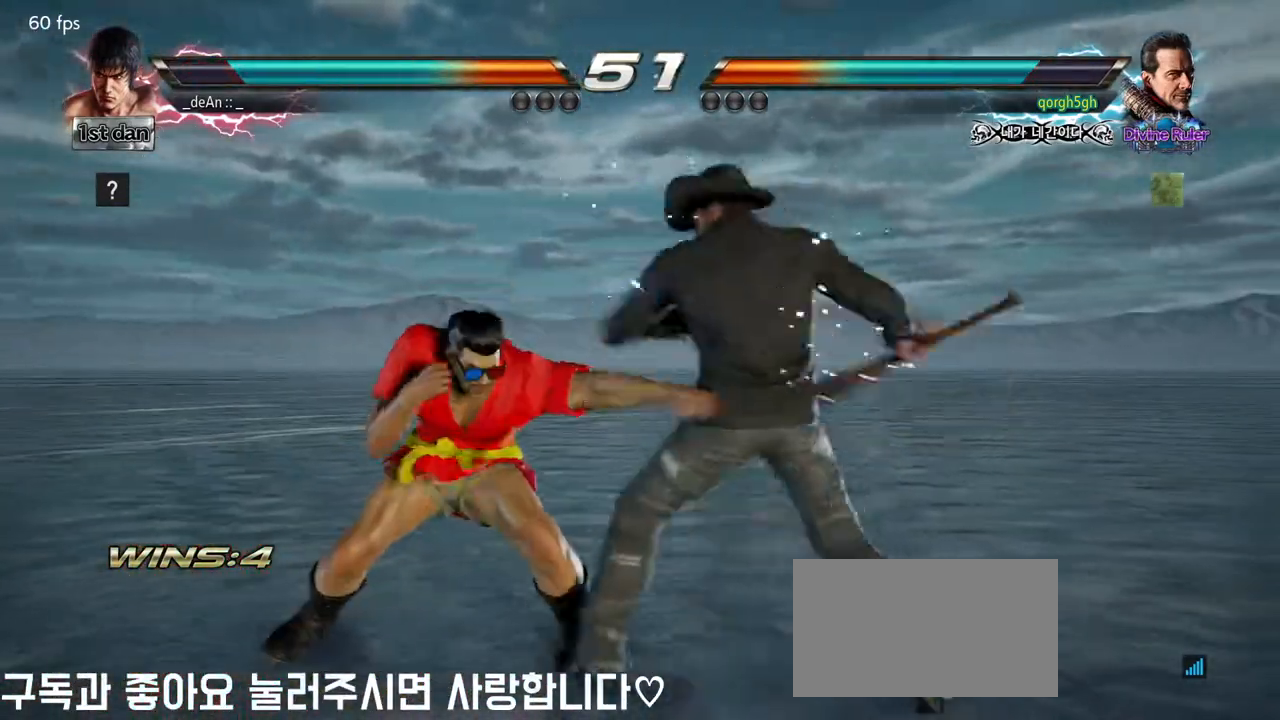
{"buttons": [], "left_stick": "down-left", "events": [[283, "left_stick", "down-left"], [333, "CIRCLE", "down"], [417, "CIRCLE", "up"]]}
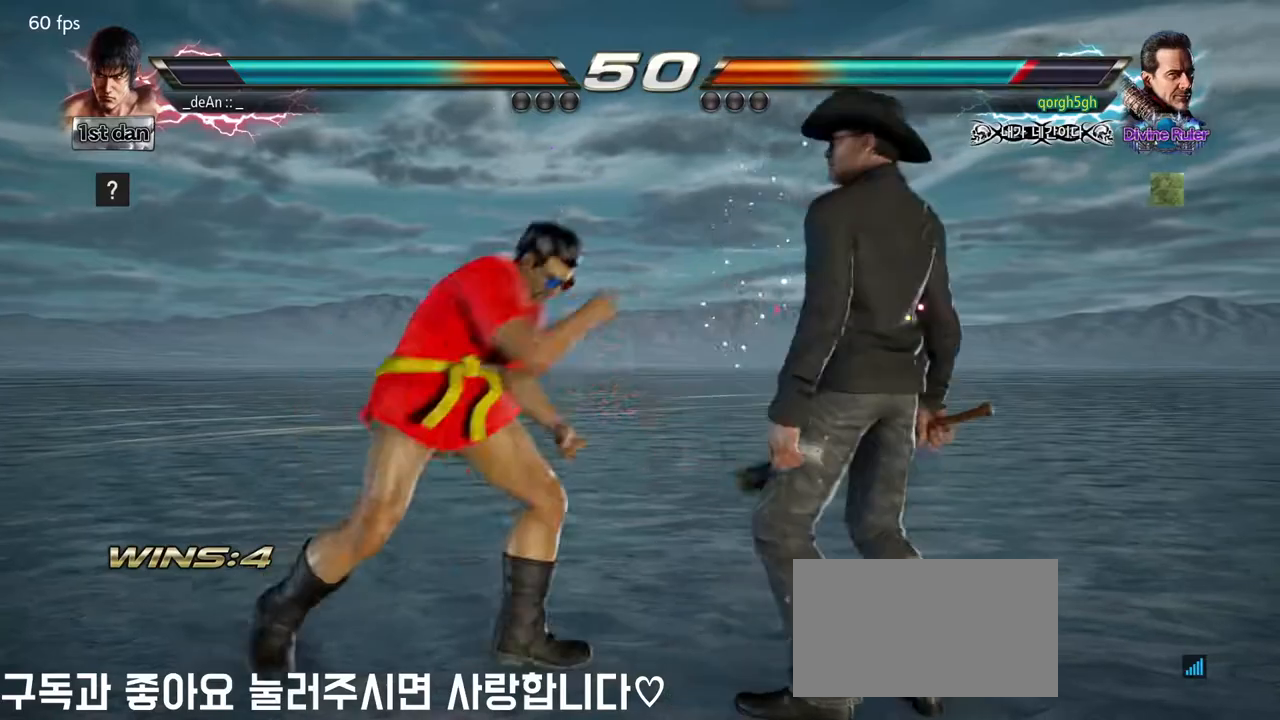
{"buttons": [], "left_stick": "left", "events": [[67, "left_stick", "center"], [483, "left_stick", "left"]]}
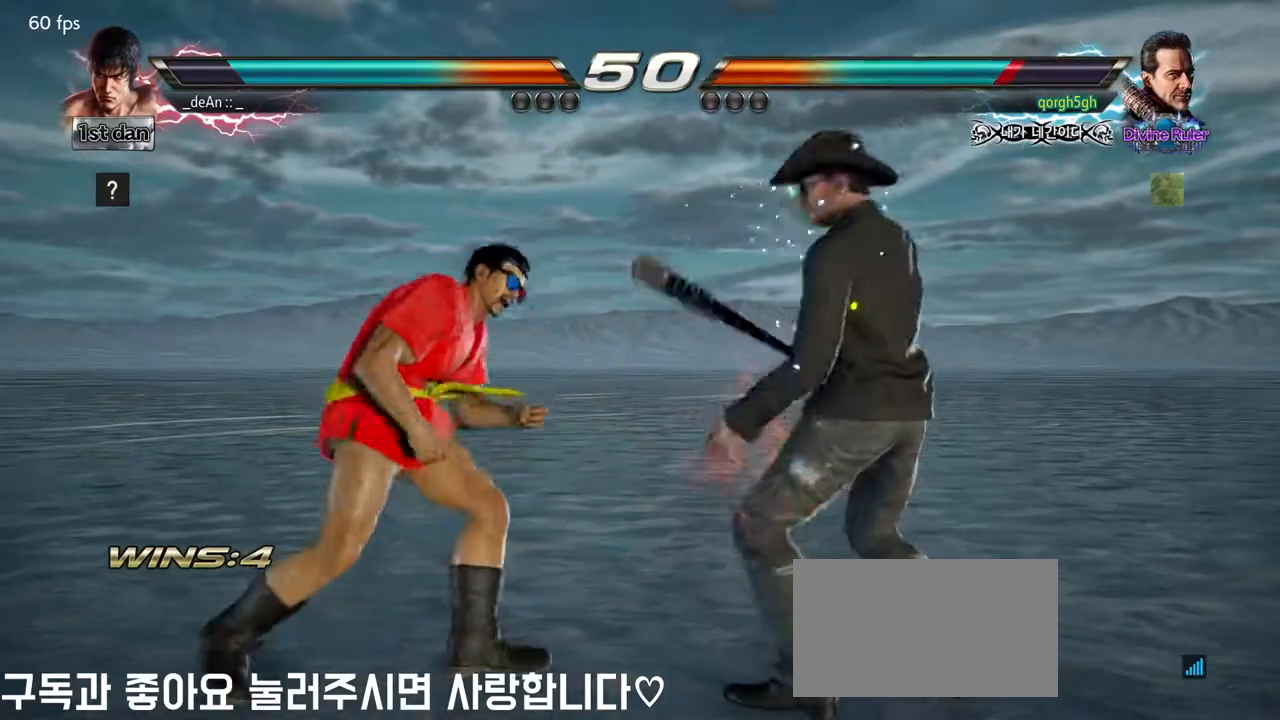
{"buttons": [], "left_stick": "left", "events": [[67, "left_stick", "center"], [150, "left_stick", "left"], [267, "left_stick", "center"], [350, "left_stick", "left"]]}
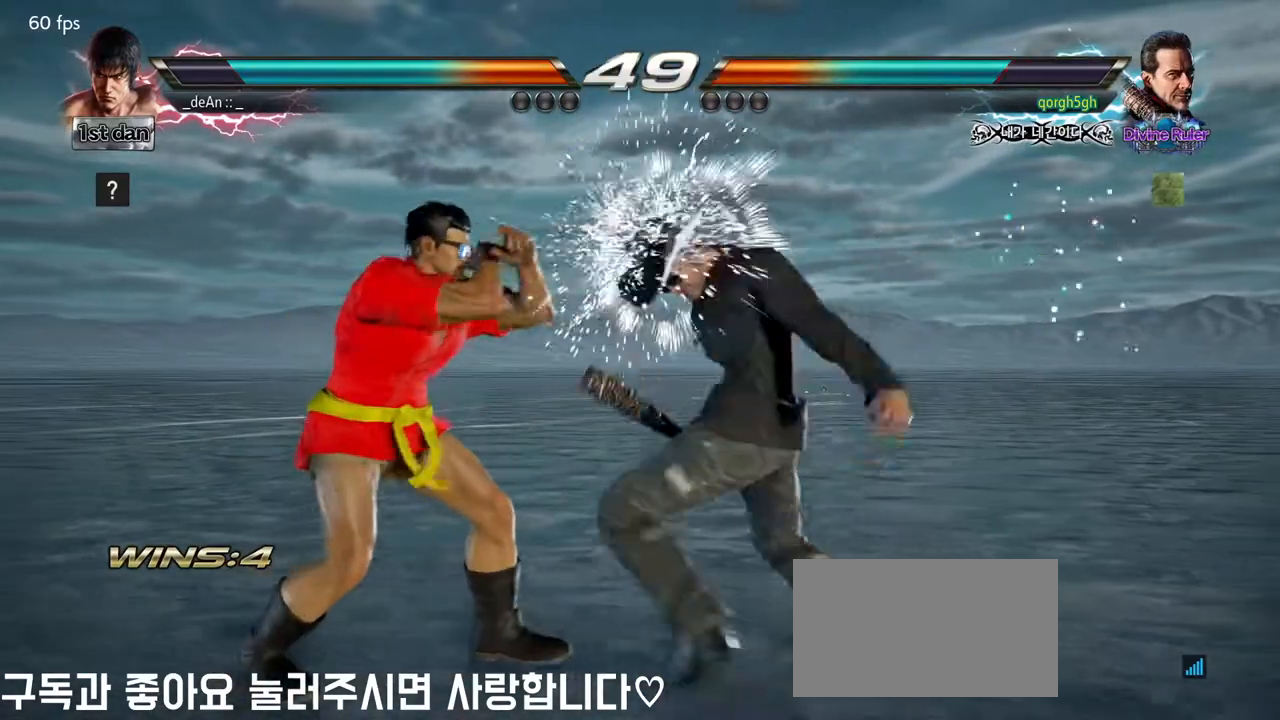
{"buttons": [], "left_stick": "left", "events": []}
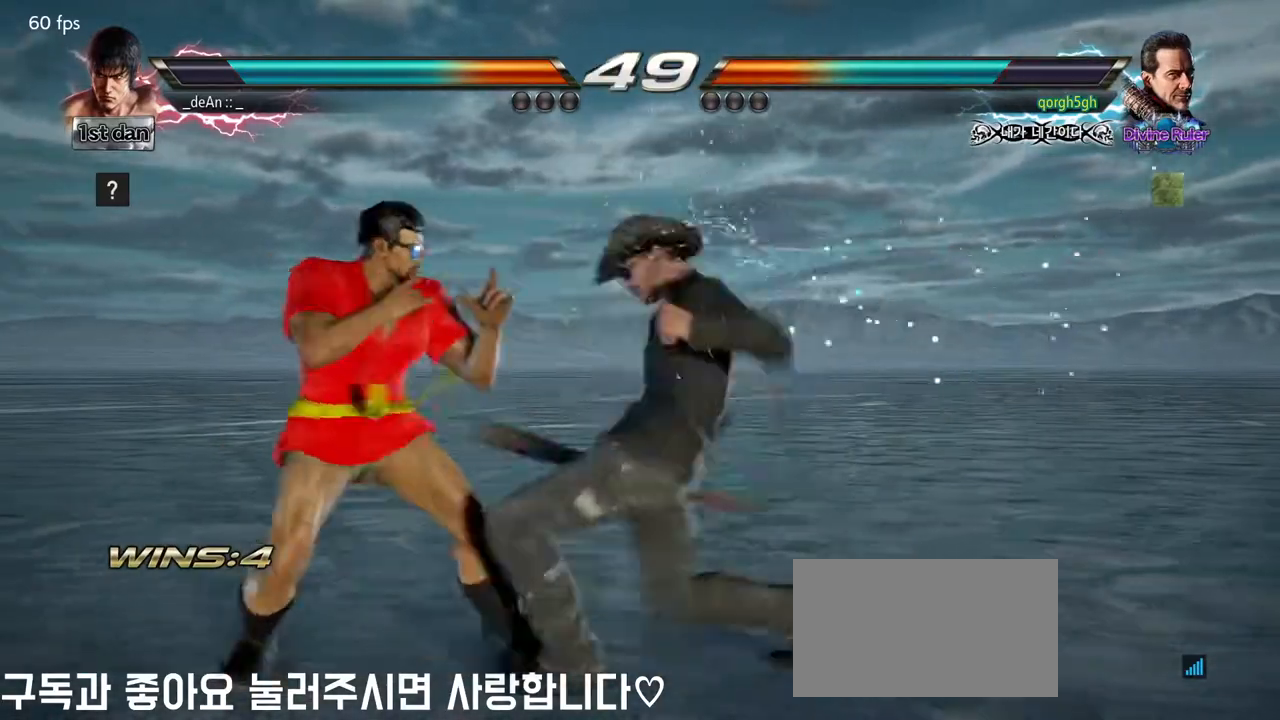
{"buttons": [], "left_stick": "center", "events": [[267, "left_stick", "center"], [350, "TRIANGLE", "down"], [467, "TRIANGLE", "up"]]}
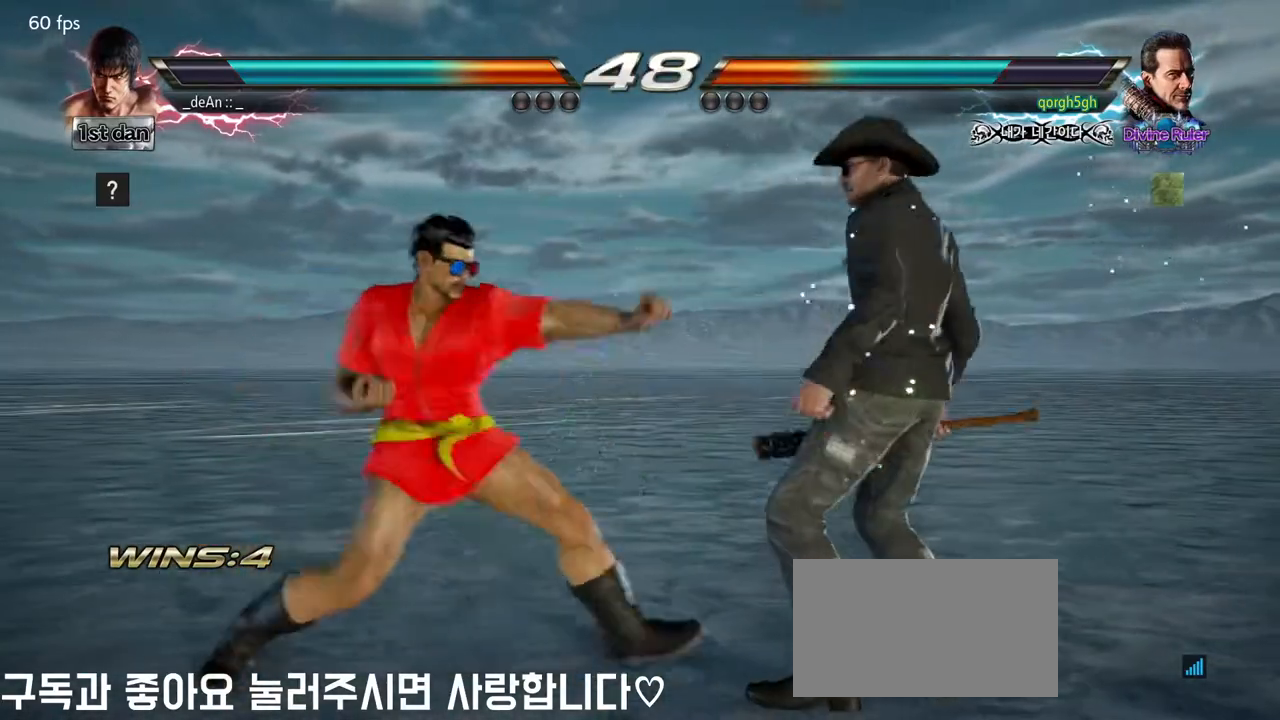
{"buttons": [], "left_stick": "center", "events": [[217, "TRIANGLE", "down"], [317, "TRIANGLE", "up"]]}
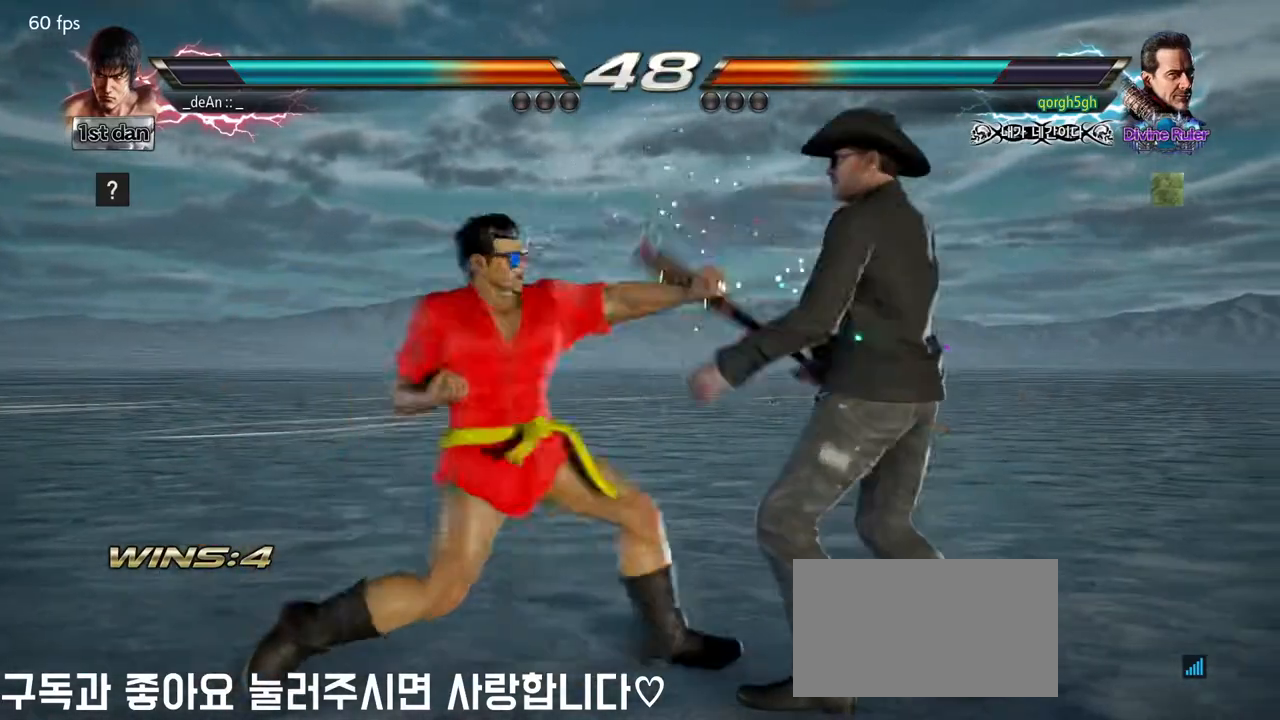
{"buttons": [], "left_stick": "center", "events": [[50, "TRIANGLE", "down"], [150, "TRIANGLE", "up"]]}